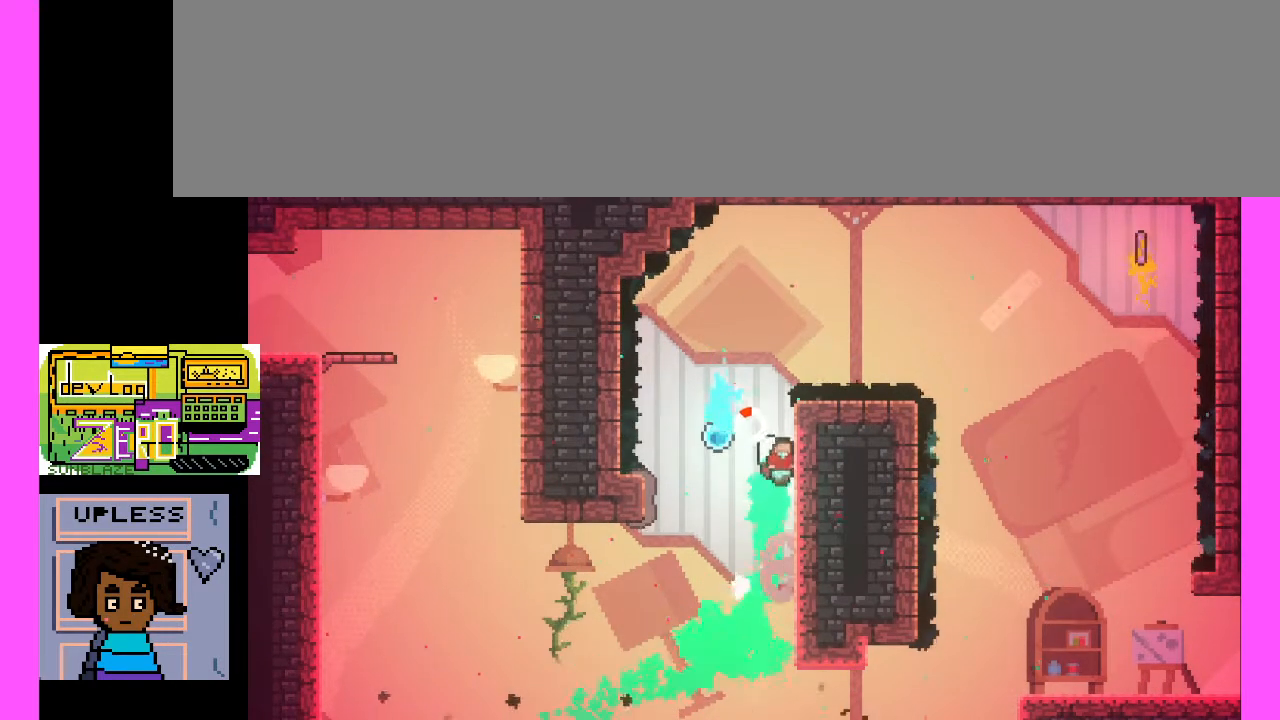
Gameplay with keyboard; each line is a JSON object with the keys held at the frame after it. "events" lists presses ("down") and releases ("up") of ".", "/", "0", "1", "2", "3", "4", "5", "6", "7", "8", "9", "a", "alt_l", "alt_r", "b", "backslash", "backspace", "c", "caps_lock", "comma", "ctrl_l", "ctrl_r", "d", "e", "equals", "escape", "f", "f1", "f10", "f11", "f12", "f2", "f3", "f4", "f5", "f6", "f7", "f8", "f9", "g", "h", "i", "j", "k", "l", "lbracket", "m", "minus", "n", "o", "p", "q", "quote", "r", "rbracket", "return", "s", "semicolon", "shift_l", "shift_r", "space", "super", "t", "tab", "tilde", "u", "v", "w", "x", "y" and "z" between this image and that frame as [ms after this image, input, new state], when the widget could be followed in between. No other keys are recorded. Mouse input is not recorded.
{"keys": [], "events": [[233, "c", "up"]]}
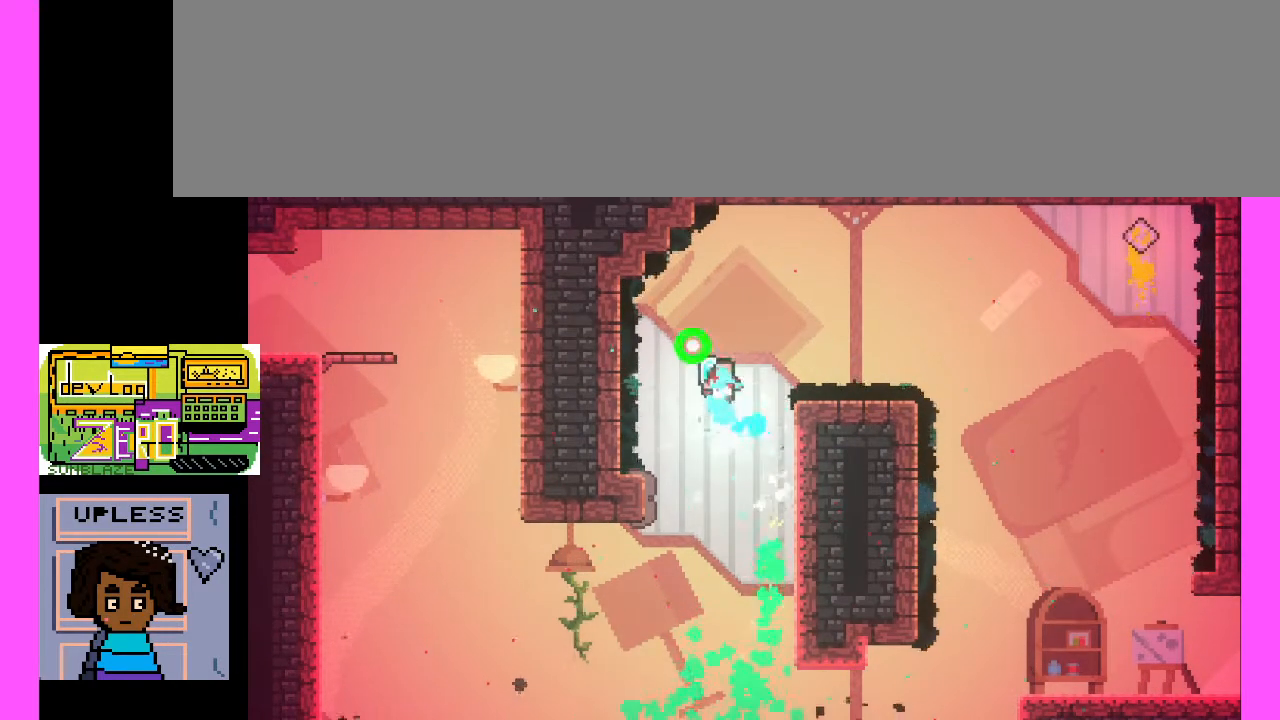
{"keys": ["c"]}
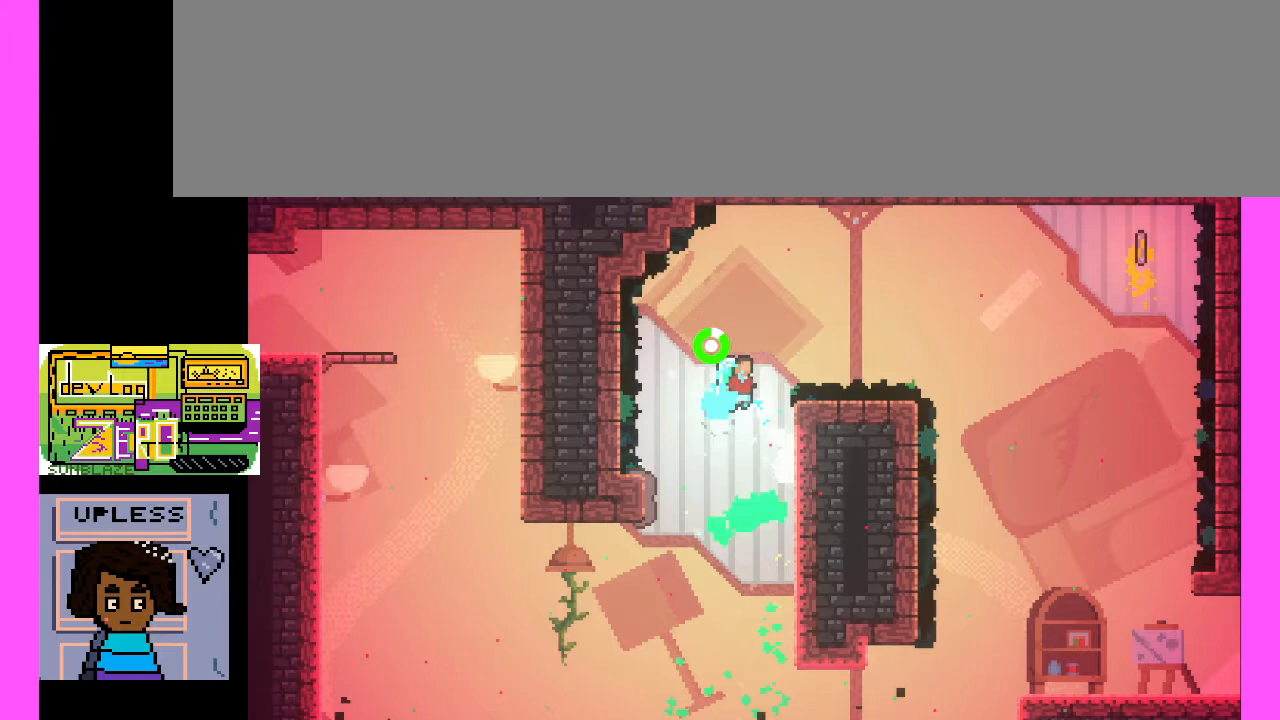
{"keys": [], "events": [[67, "c", "up"], [300, "c", "down"], [500, "c", "up"]]}
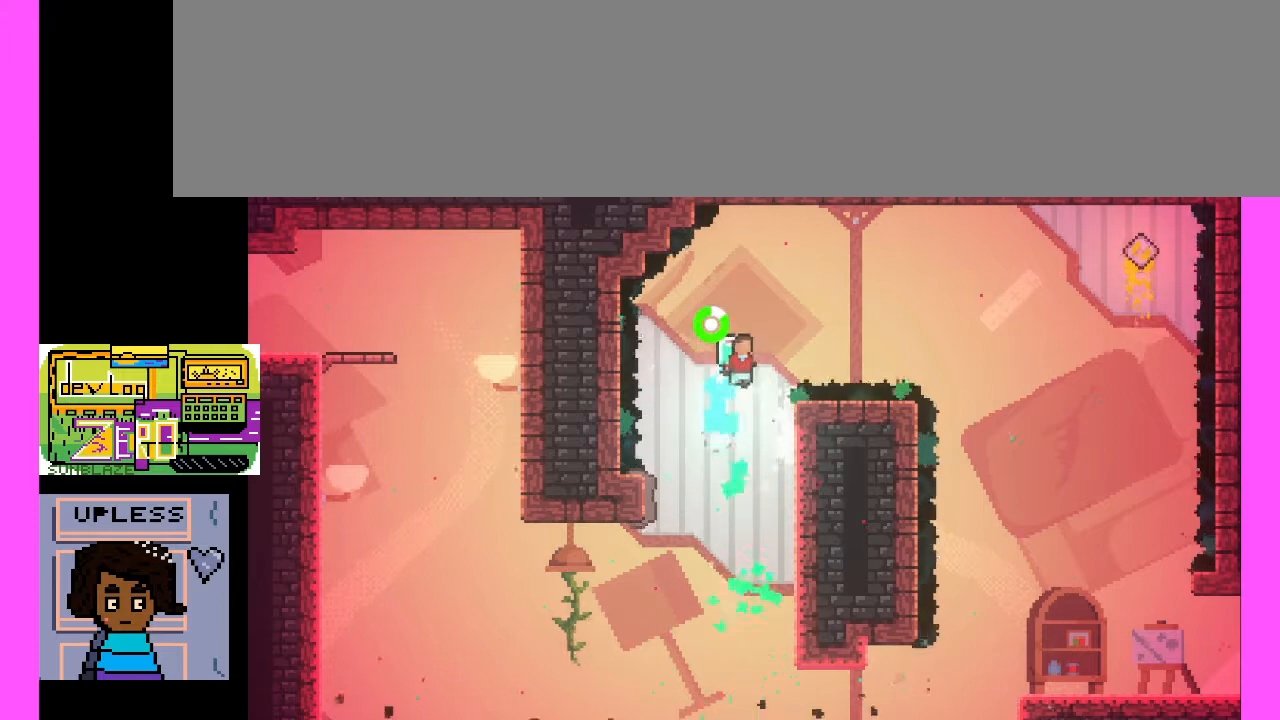
{"keys": ["c"], "events": [[300, "c", "down"]]}
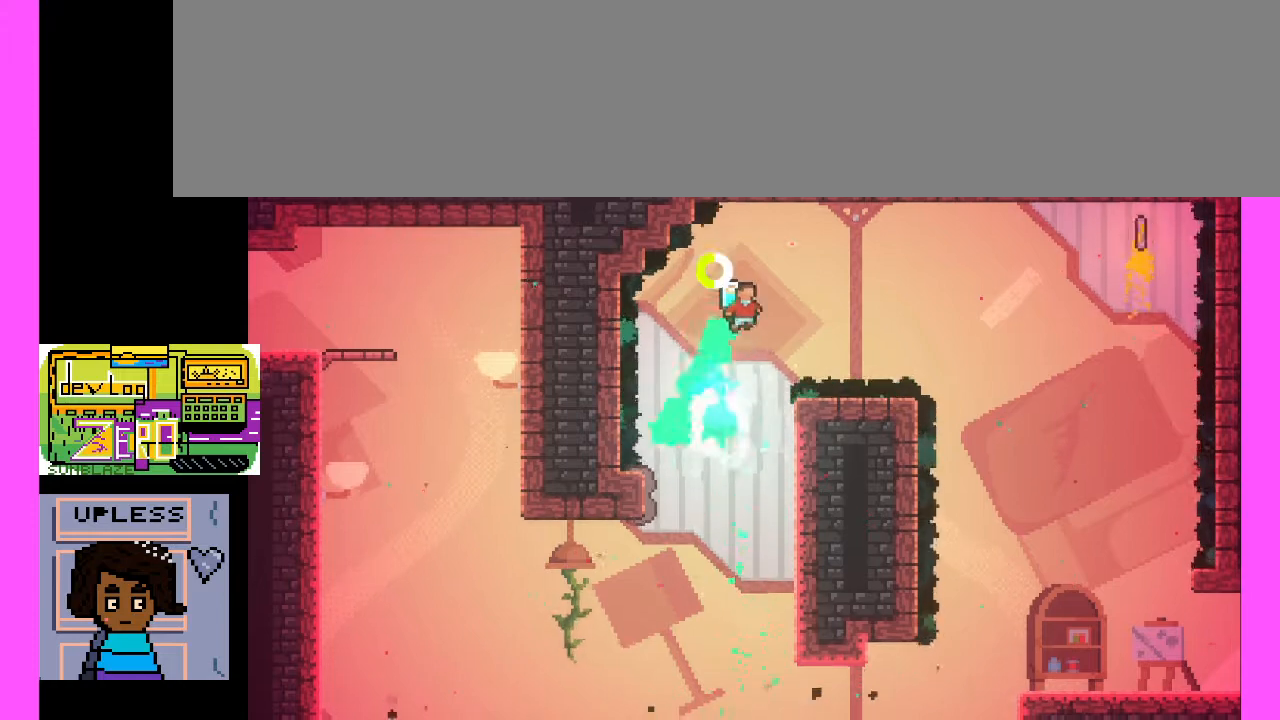
{"keys": ["c", "x"], "events": [[67, "c", "up"], [300, "x", "down"], [433, "c", "down"]]}
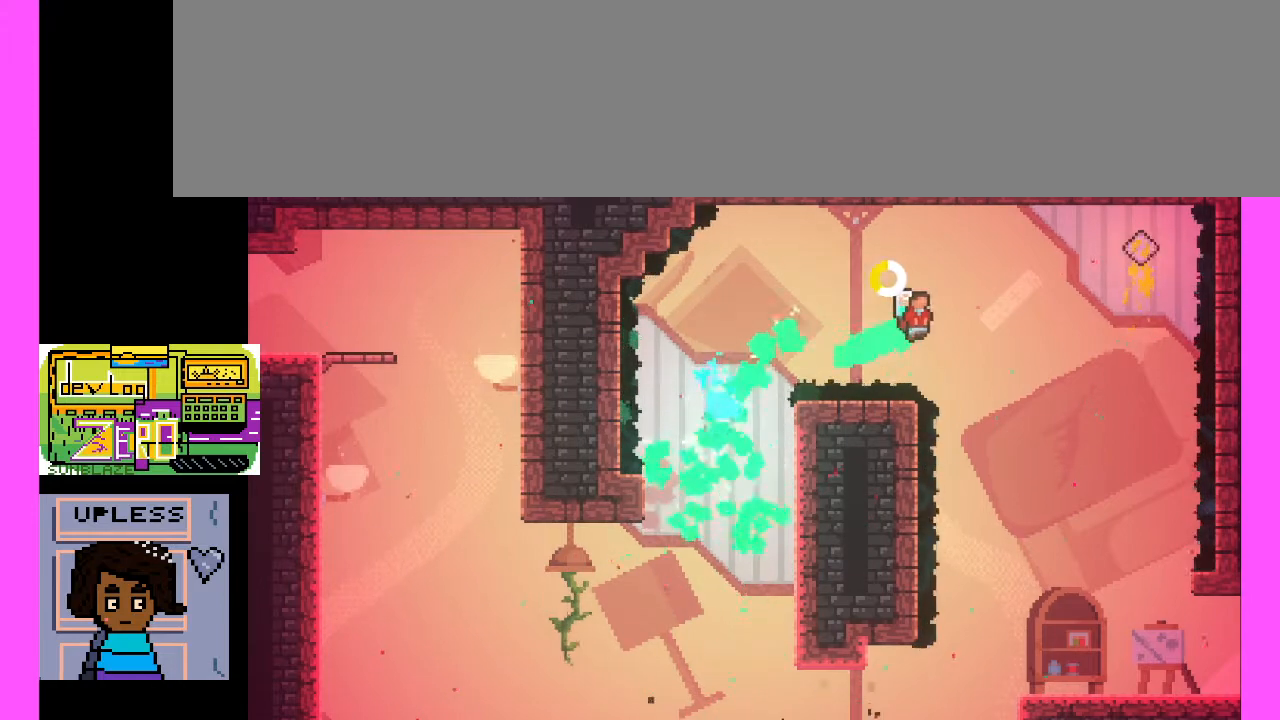
{"keys": ["c", "x"], "events": []}
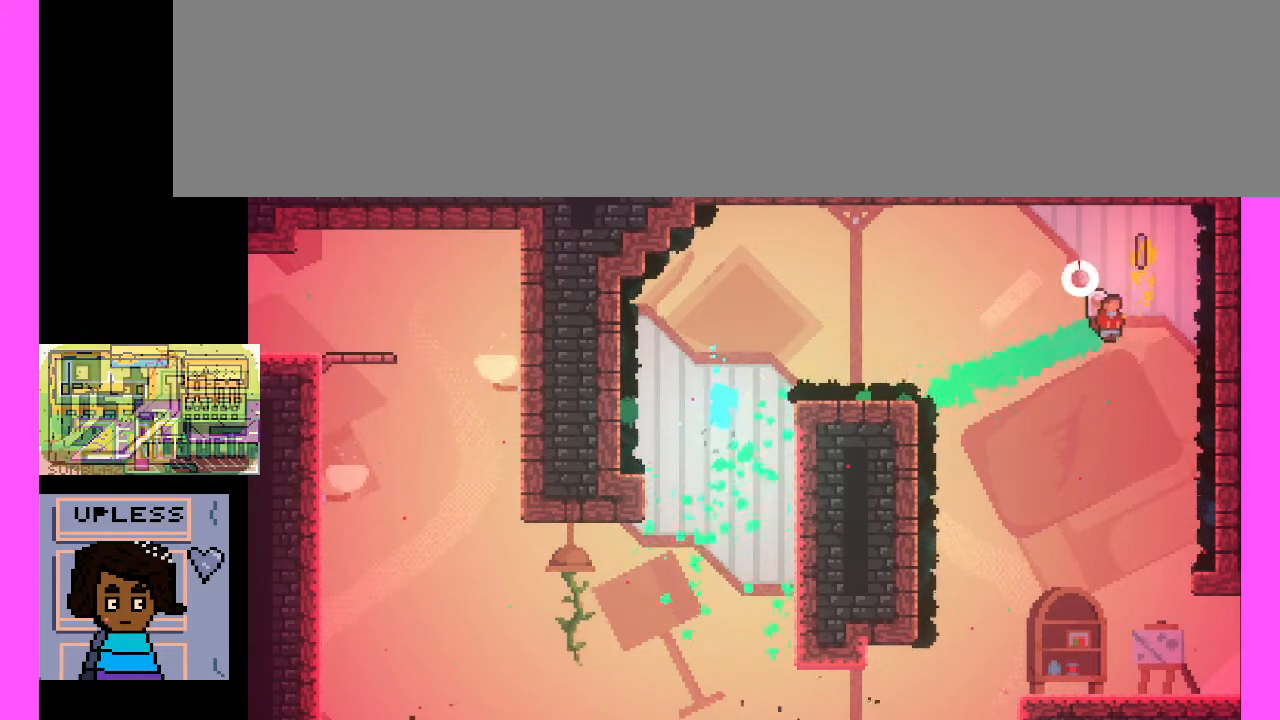
{"keys": ["c", "x"], "events": [[167, "c", "up"], [167, "x", "up"], [233, "c", "down"], [233, "x", "down"]]}
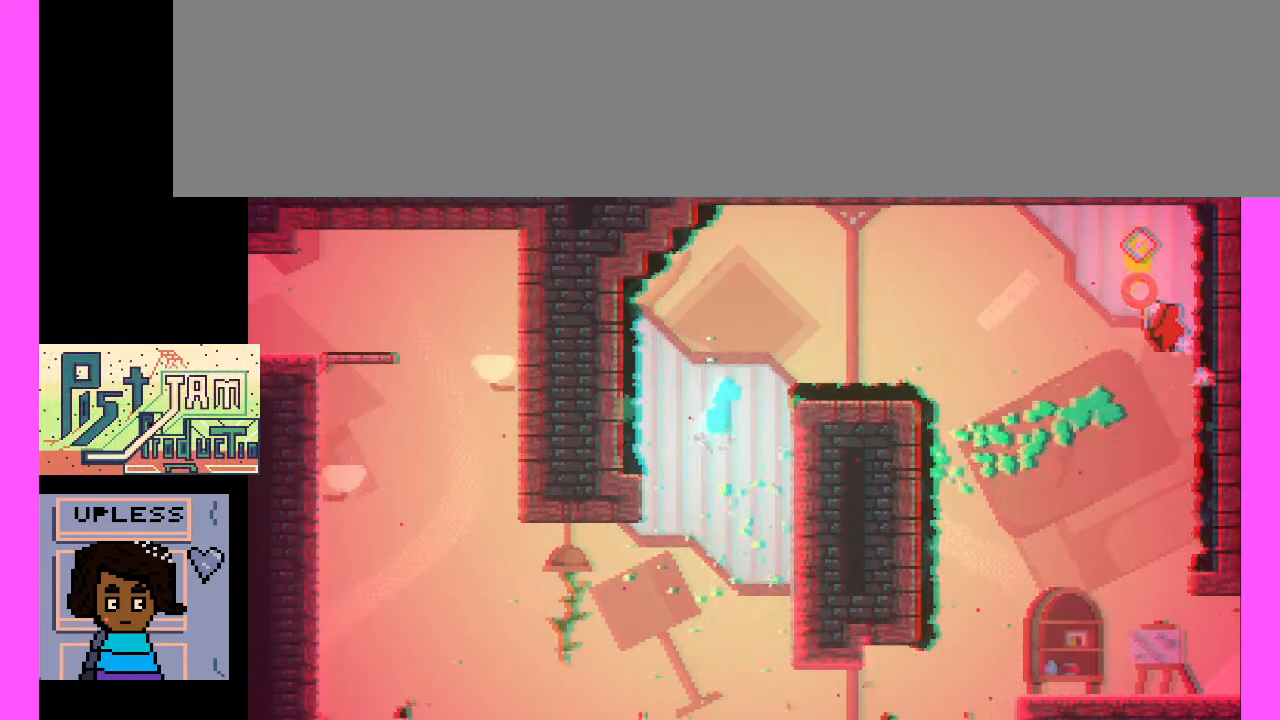
{"keys": [], "events": [[33, "c", "up"], [67, "x", "up"]]}
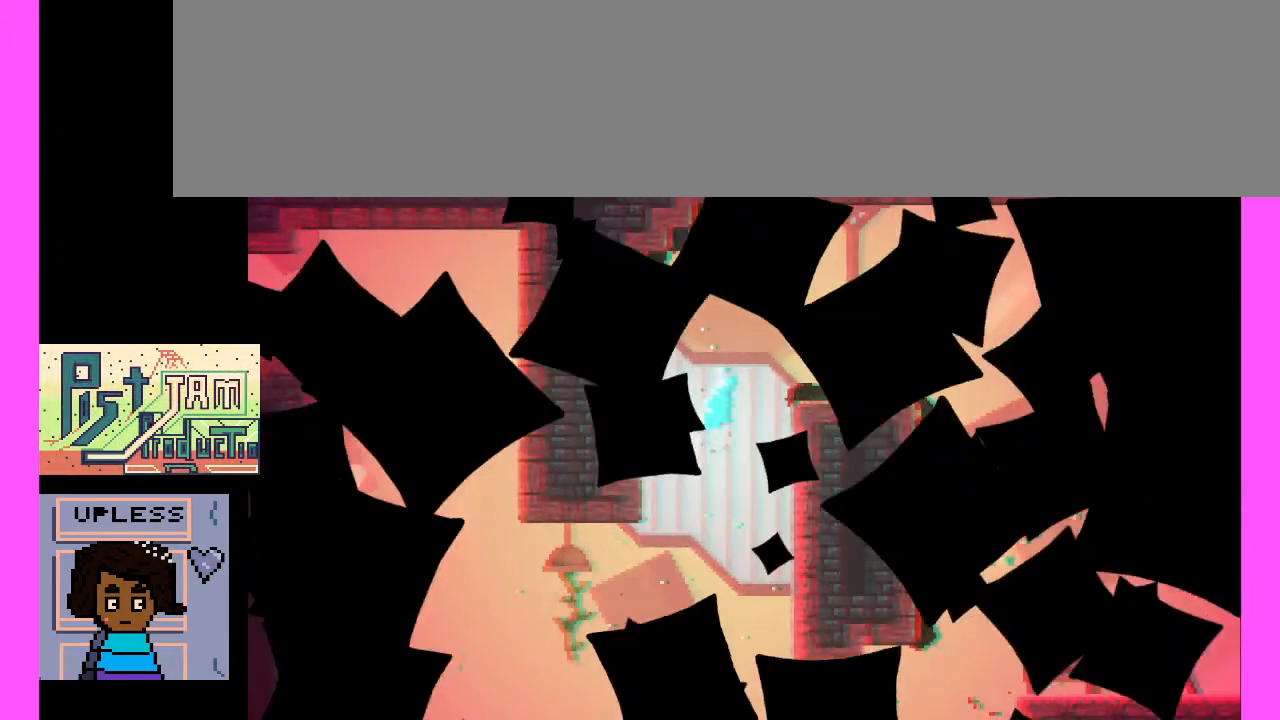
{"keys": [], "events": []}
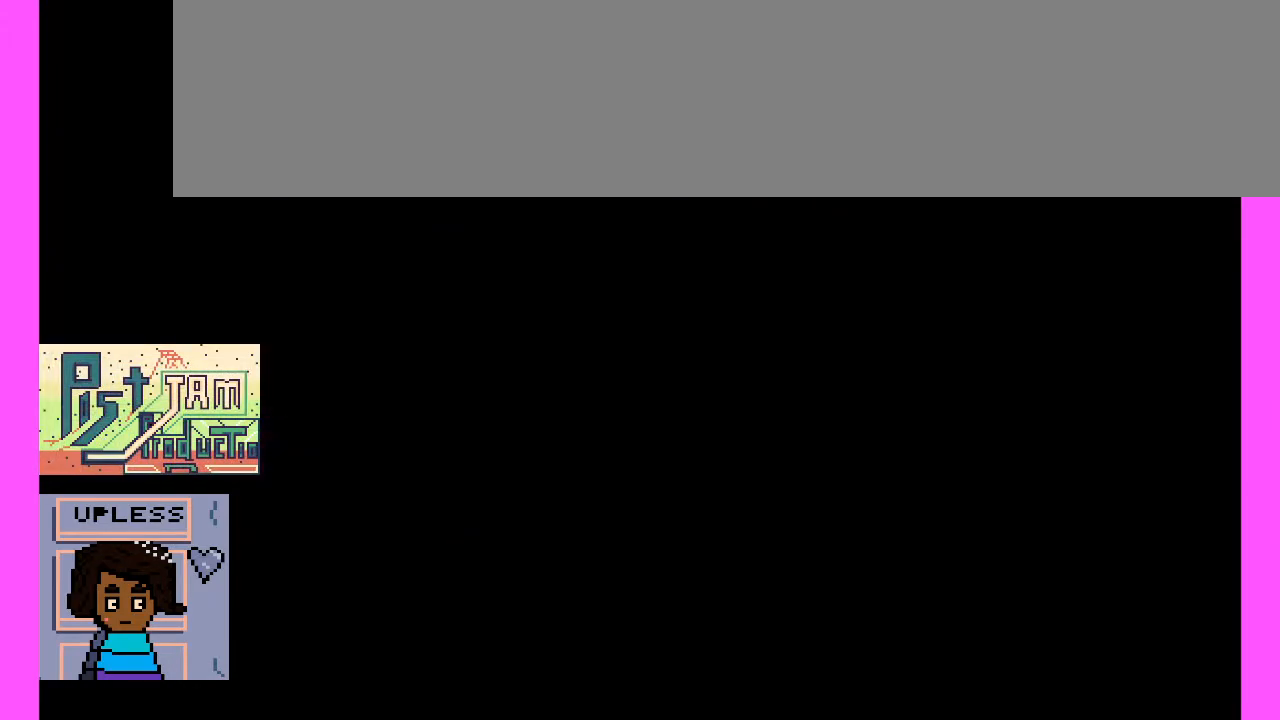
{"keys": [], "events": []}
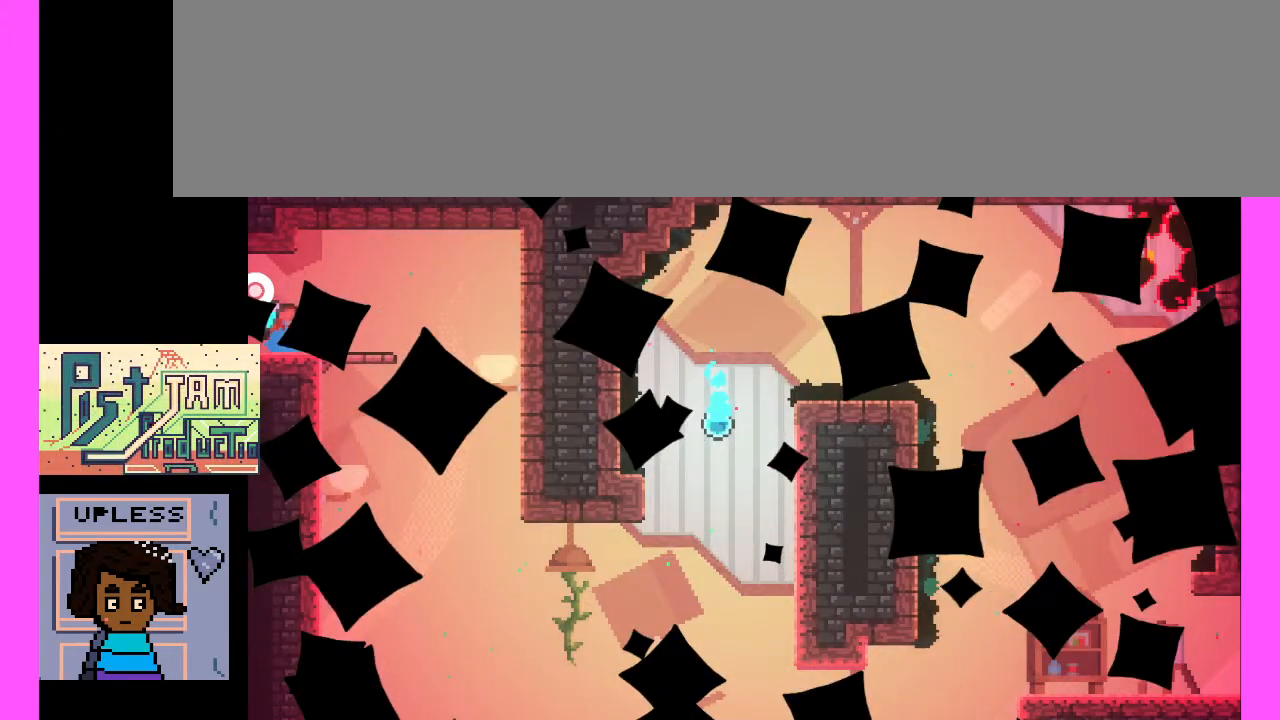
{"keys": [], "events": []}
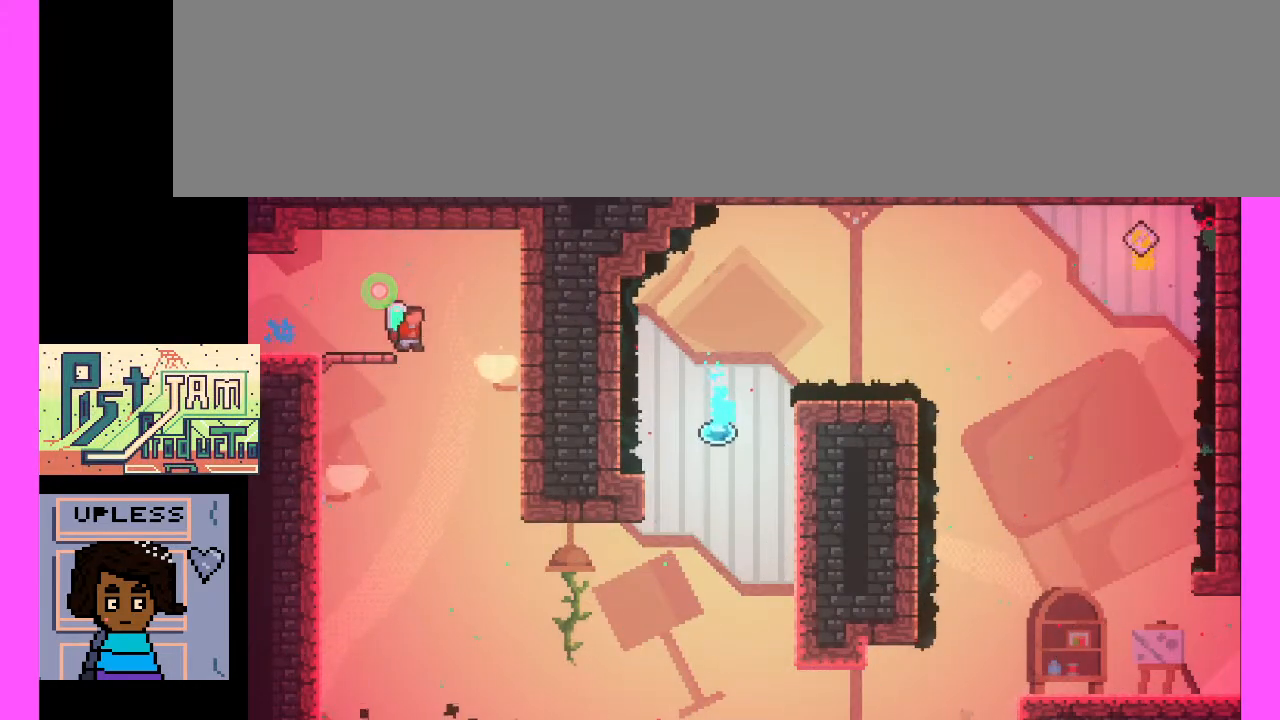
{"keys": [], "events": []}